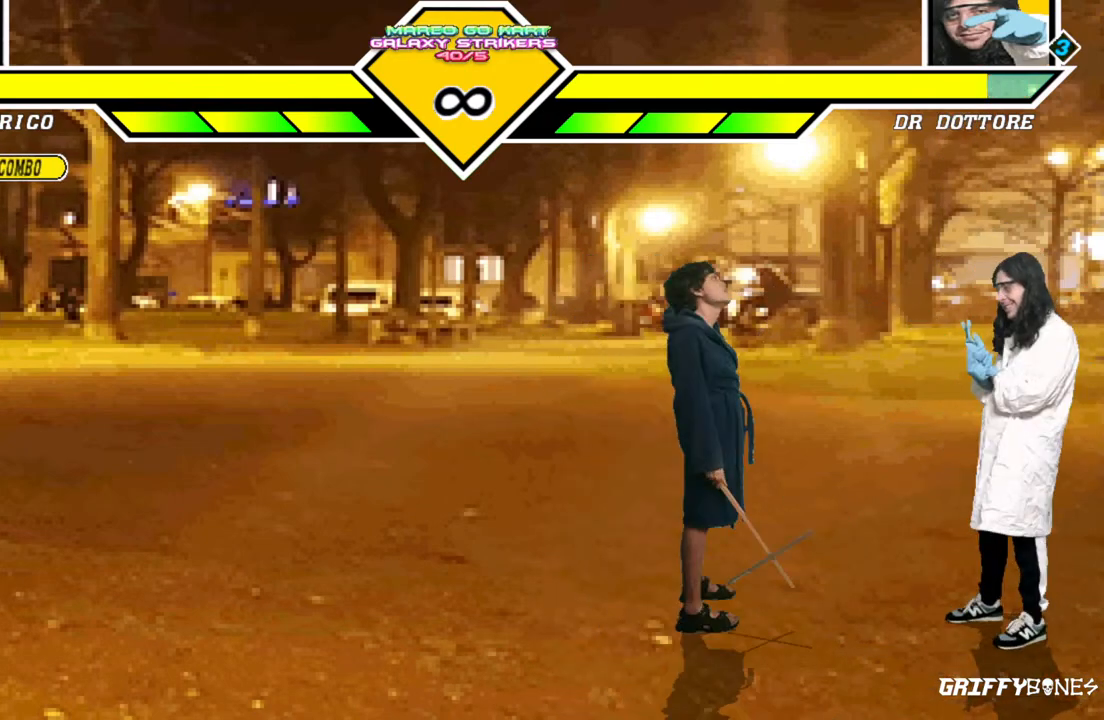
Gameplay with a controller (arcade stick); each line is a JSON object with the inputs held at the frame after it. "events" lists button and stick changes between this image and that frame as [ms after this image, input, new state], when the widget could be followed in between. Not read: L3 R3.
{"buttons": [], "events": [[133, "DPAD_DOWN", "down"], [233, "DPAD_RIGHT", "down"], [300, "DPAD_DOWN", "up"], [350, "DPAD_RIGHT", "up"]]}
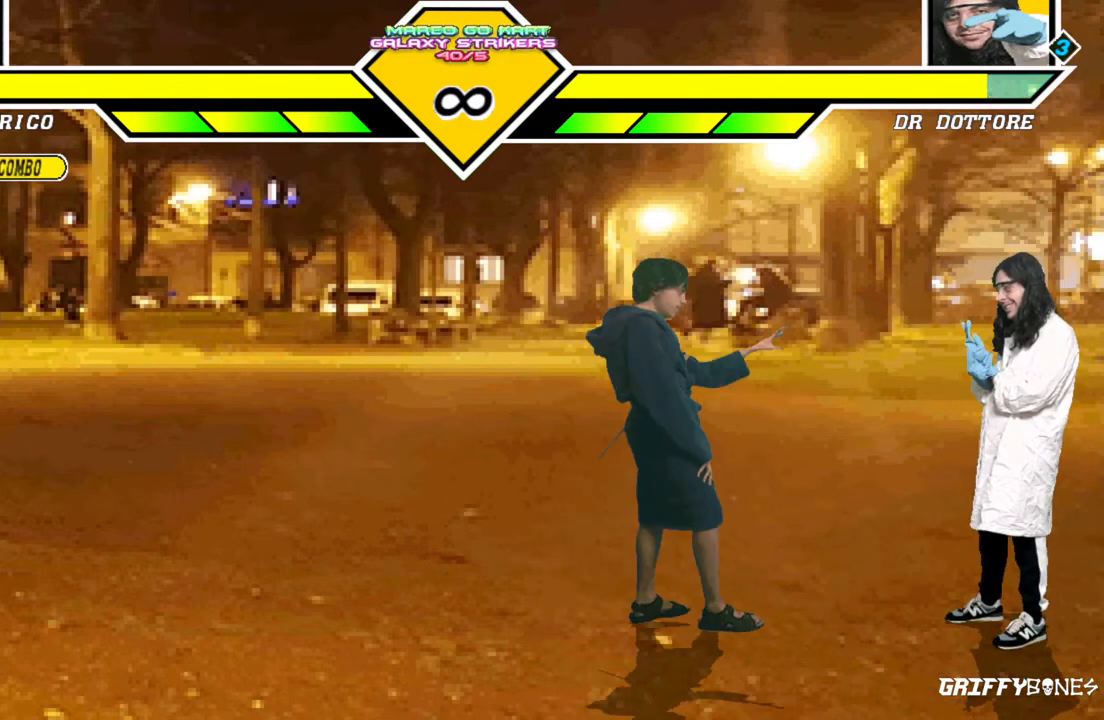
{"buttons": [], "events": []}
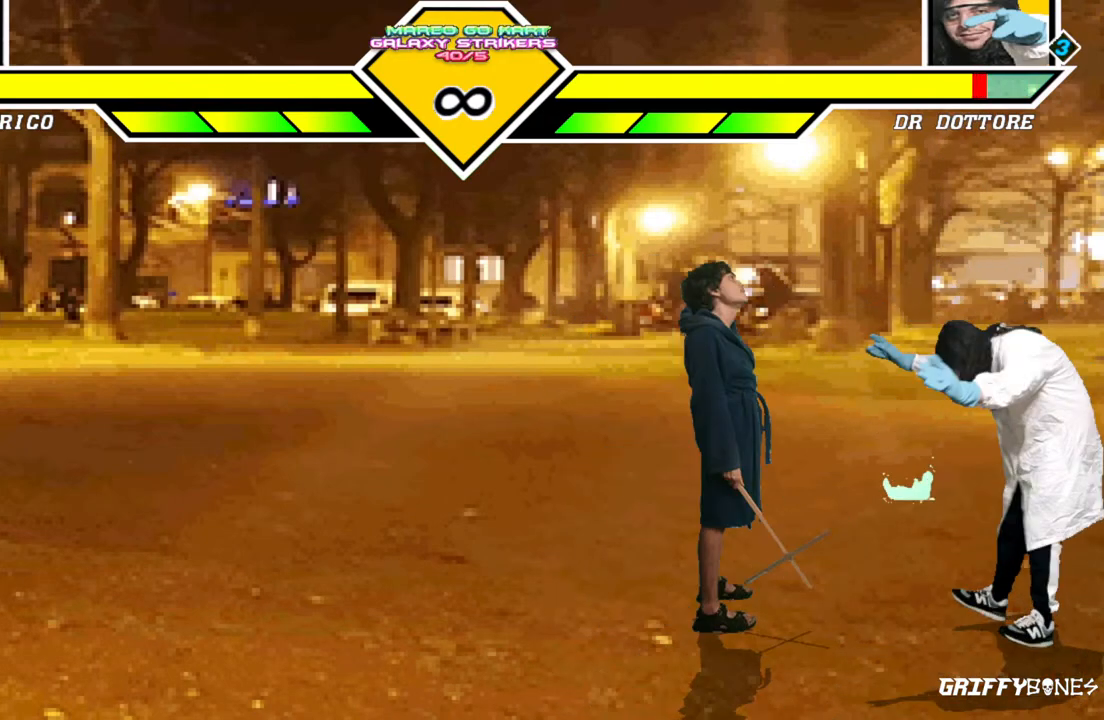
{"buttons": ["DPAD_RIGHT"], "events": [[383, "DPAD_RIGHT", "down"]]}
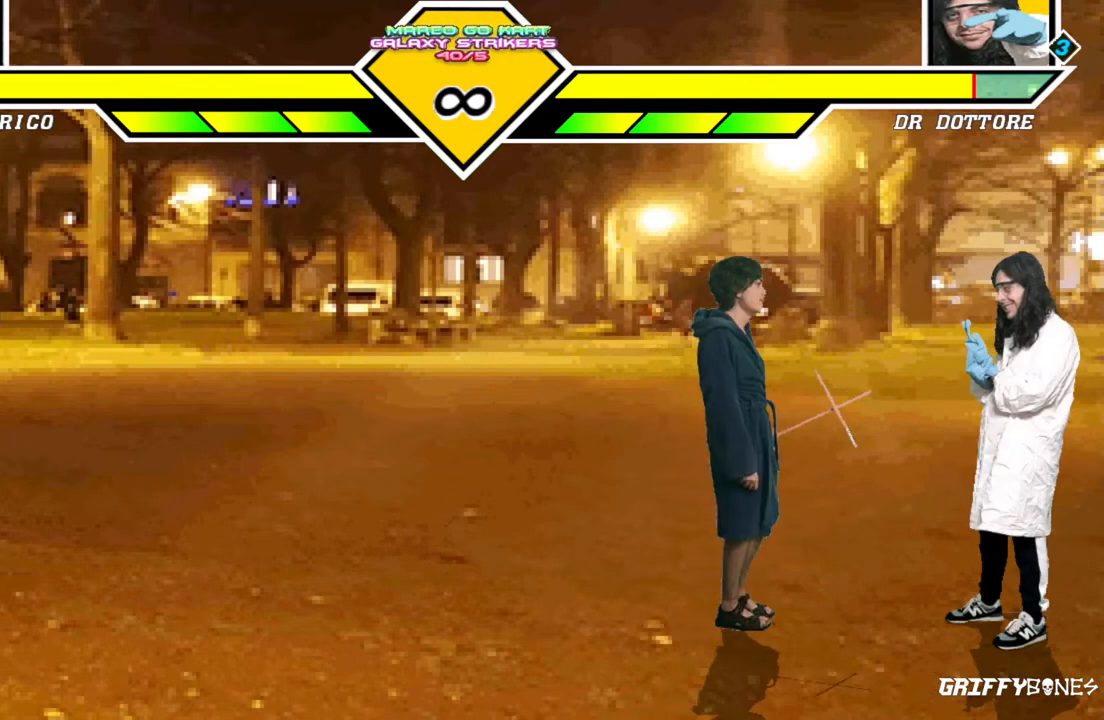
{"buttons": [], "events": [[467, "DPAD_RIGHT", "up"]]}
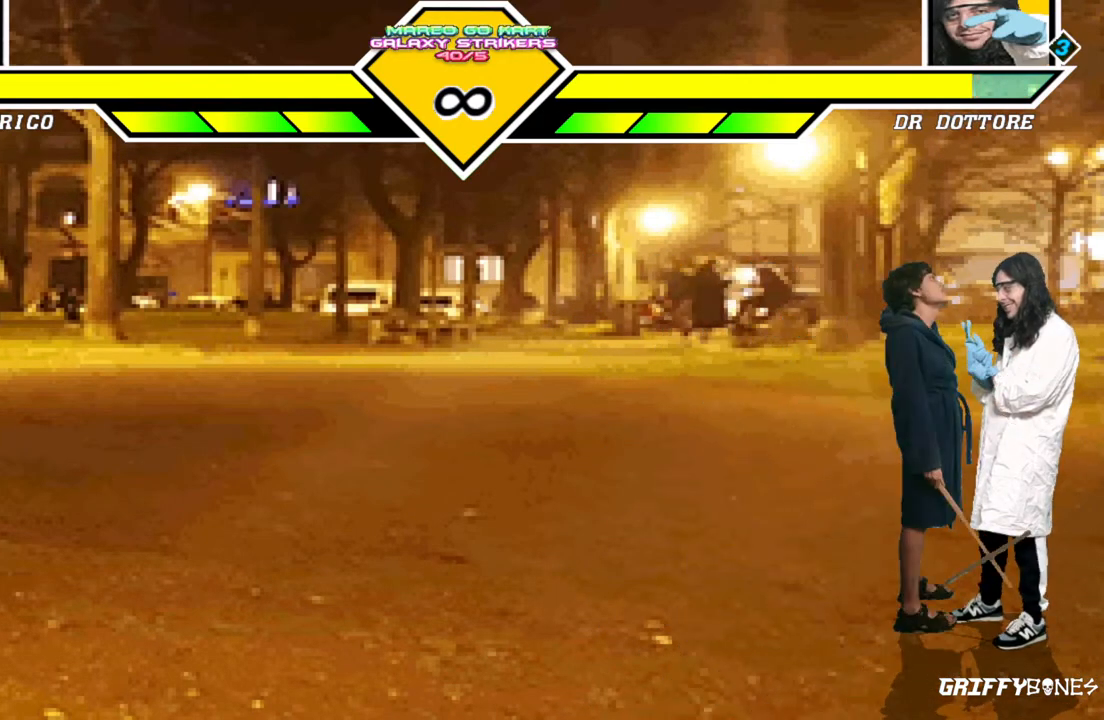
{"buttons": [], "events": []}
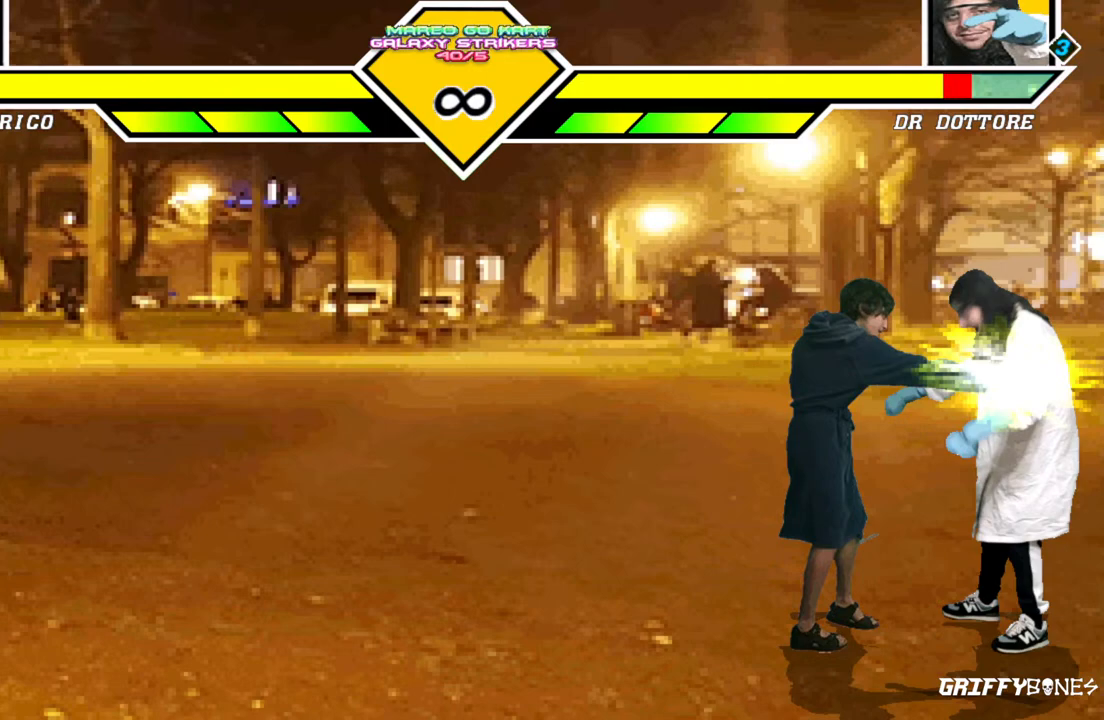
{"buttons": [], "events": [[167, "DPAD_DOWN", "down"], [250, "DPAD_RIGHT", "down"], [317, "DPAD_DOWN", "up"], [367, "DPAD_RIGHT", "up"]]}
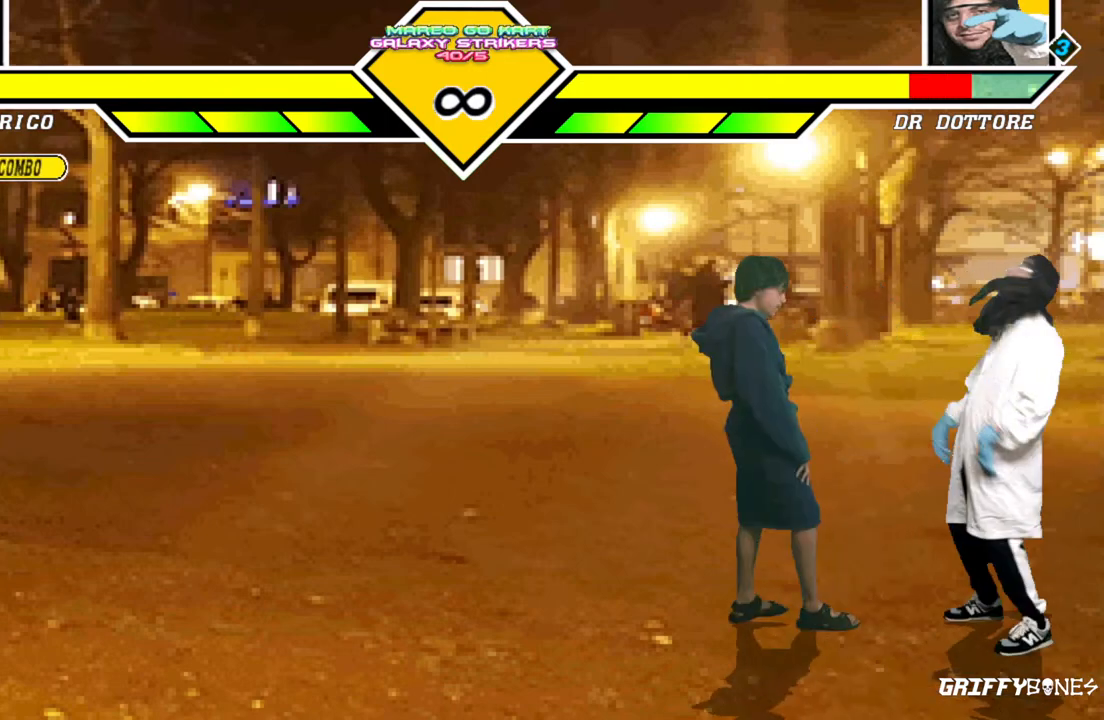
{"buttons": [], "events": []}
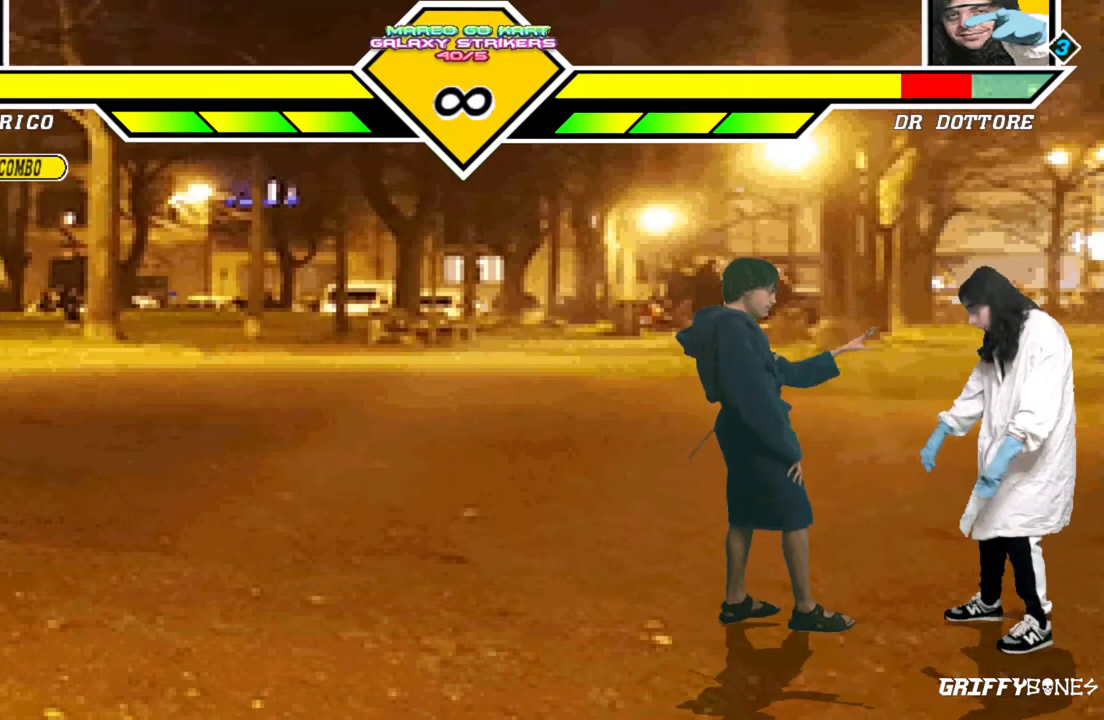
{"buttons": ["DPAD_RIGHT"], "events": [[67, "DPAD_RIGHT", "down"]]}
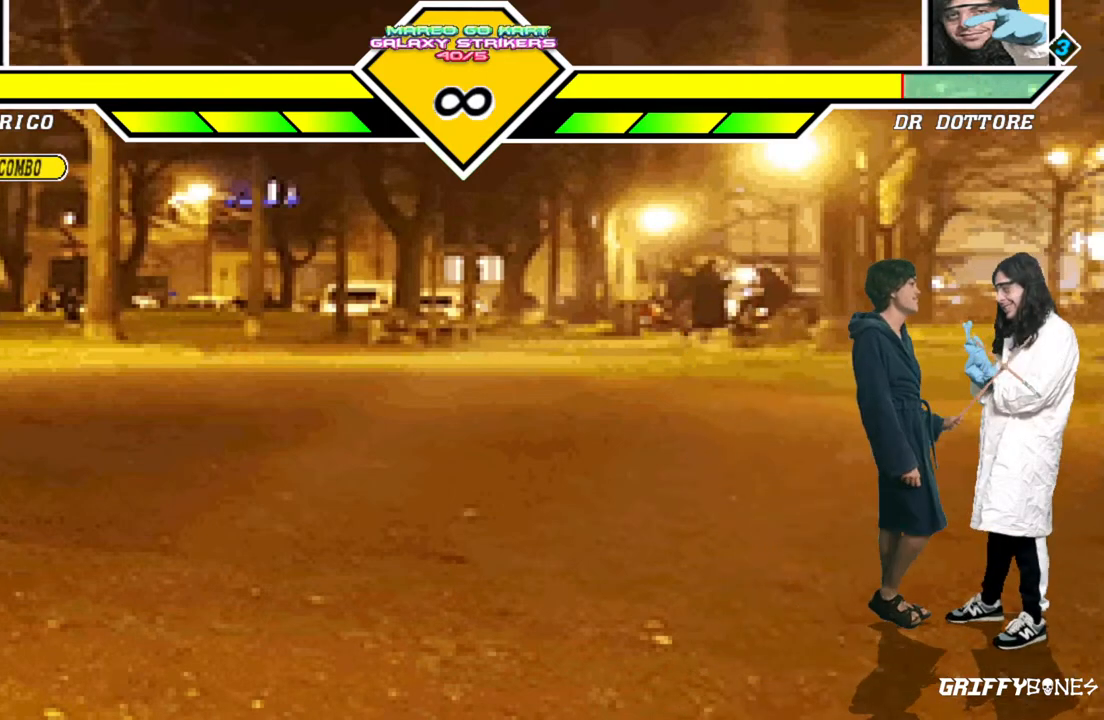
{"buttons": [], "events": [[17, "DPAD_RIGHT", "up"]]}
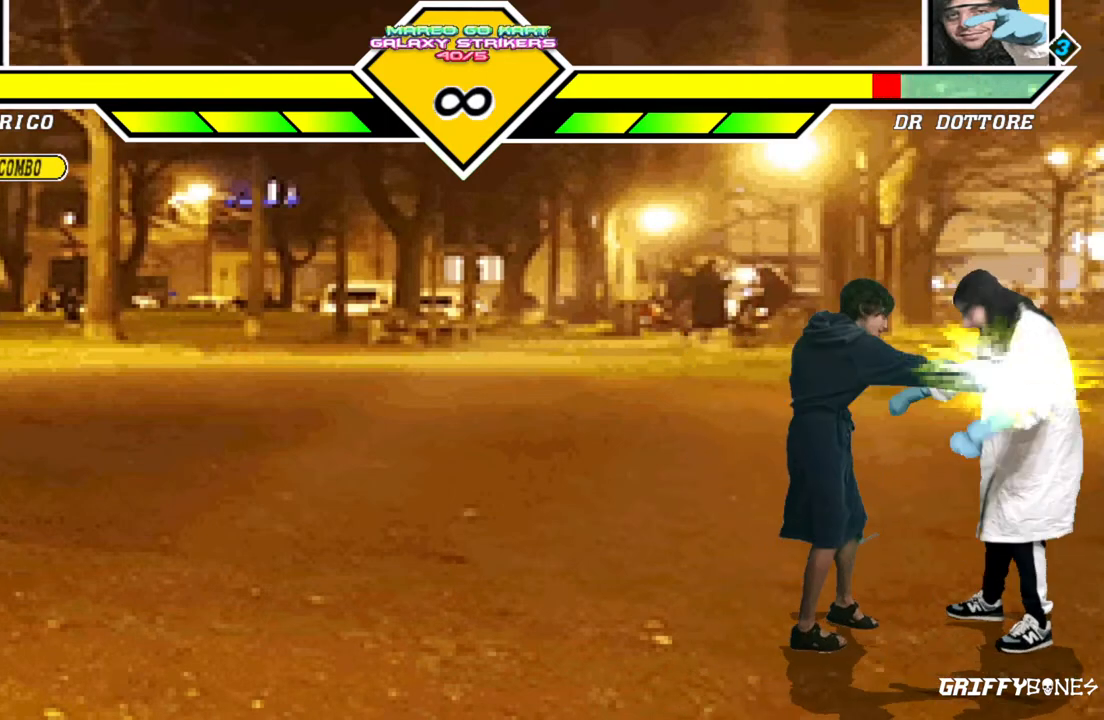
{"buttons": [], "events": [[167, "DPAD_DOWN", "down"], [267, "DPAD_RIGHT", "down"], [317, "DPAD_DOWN", "up"], [383, "DPAD_RIGHT", "up"]]}
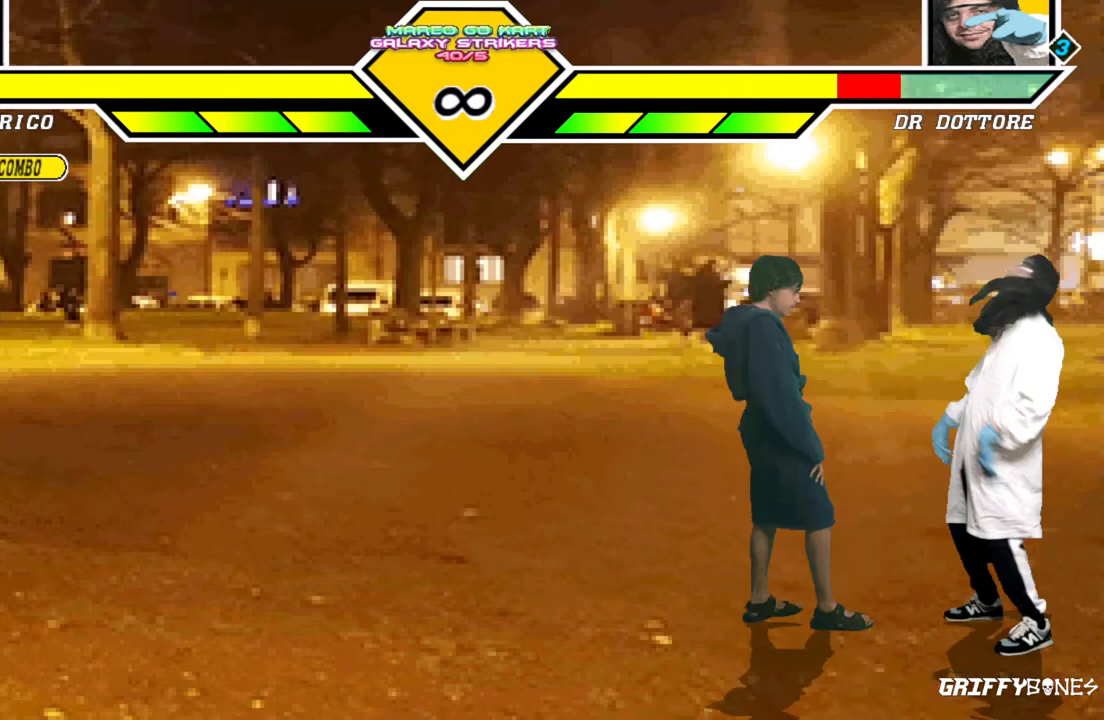
{"buttons": [], "events": [[333, "DPAD_RIGHT", "down"], [467, "DPAD_RIGHT", "up"]]}
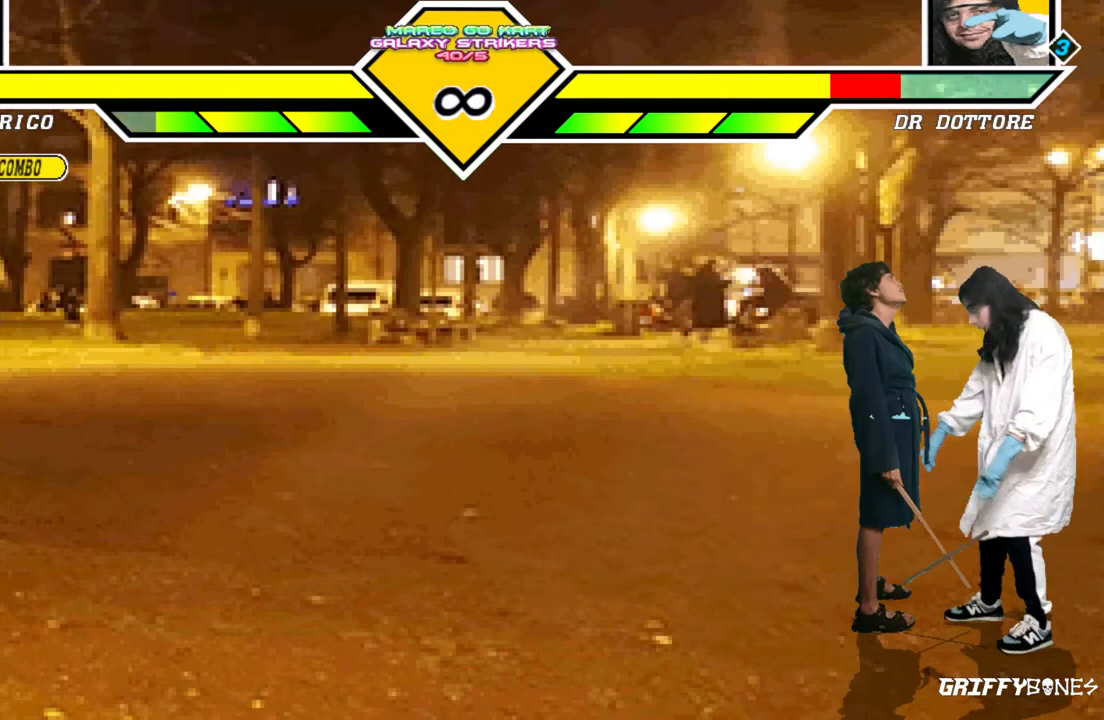
{"buttons": [], "events": []}
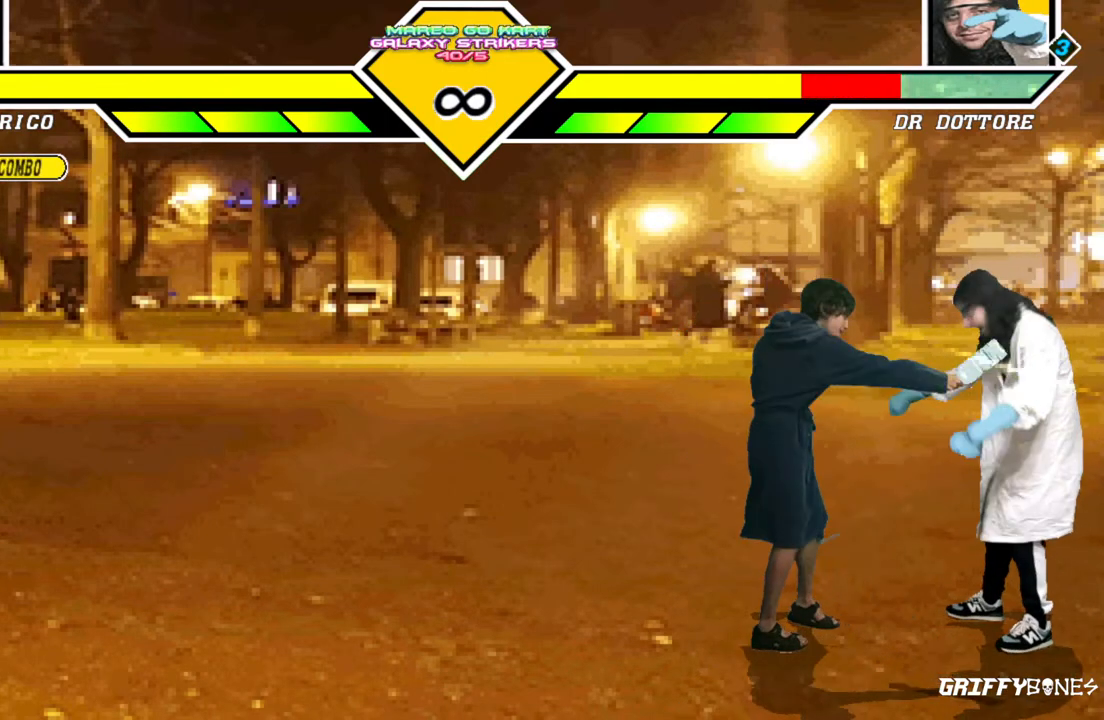
{"buttons": [], "events": [[17, "DPAD_DOWN", "down"], [100, "DPAD_RIGHT", "down"], [133, "DPAD_DOWN", "up"], [217, "DPAD_RIGHT", "up"]]}
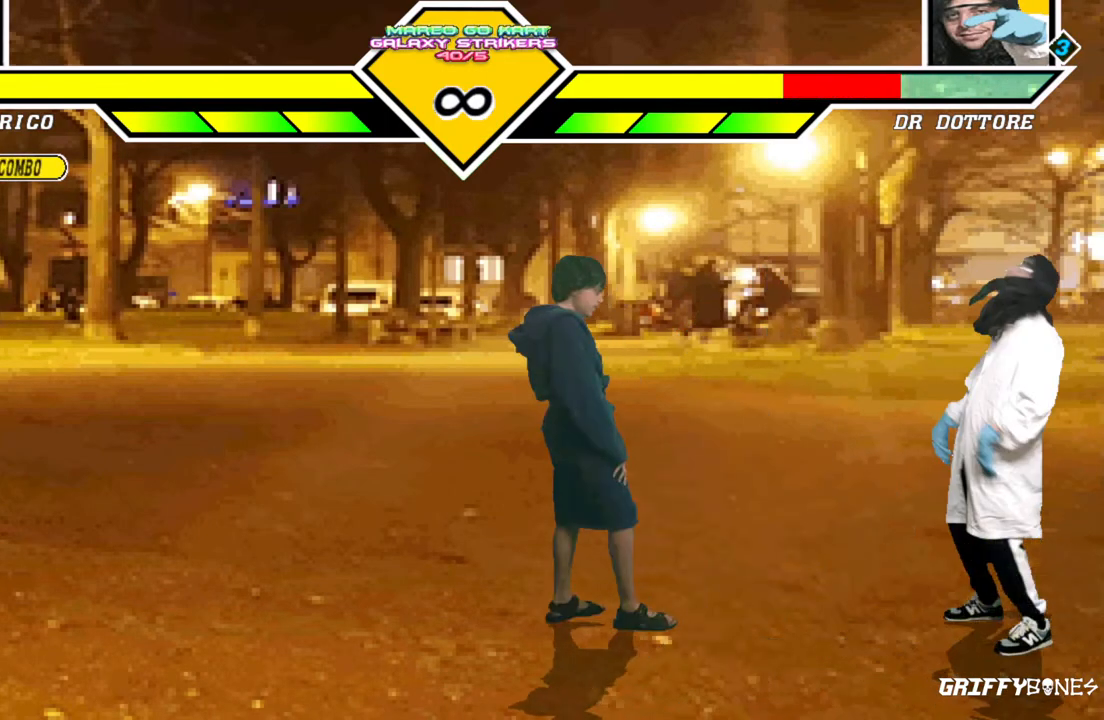
{"buttons": ["DPAD_RIGHT"], "events": [[217, "DPAD_RIGHT", "down"]]}
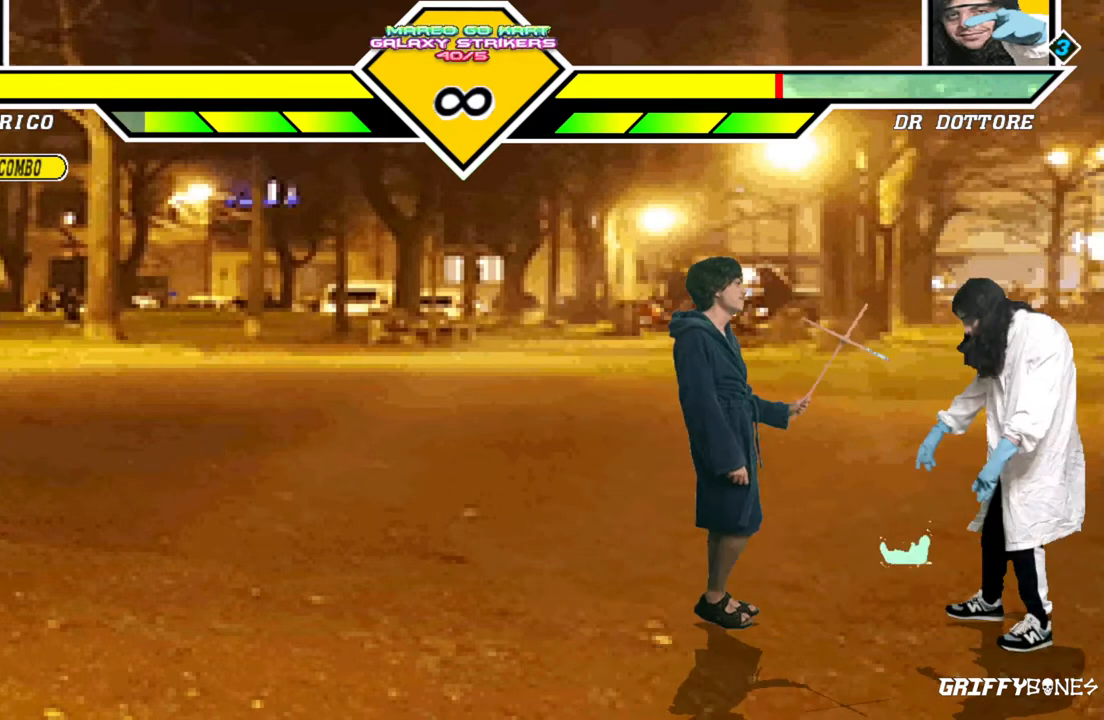
{"buttons": ["DPAD_RIGHT"], "events": []}
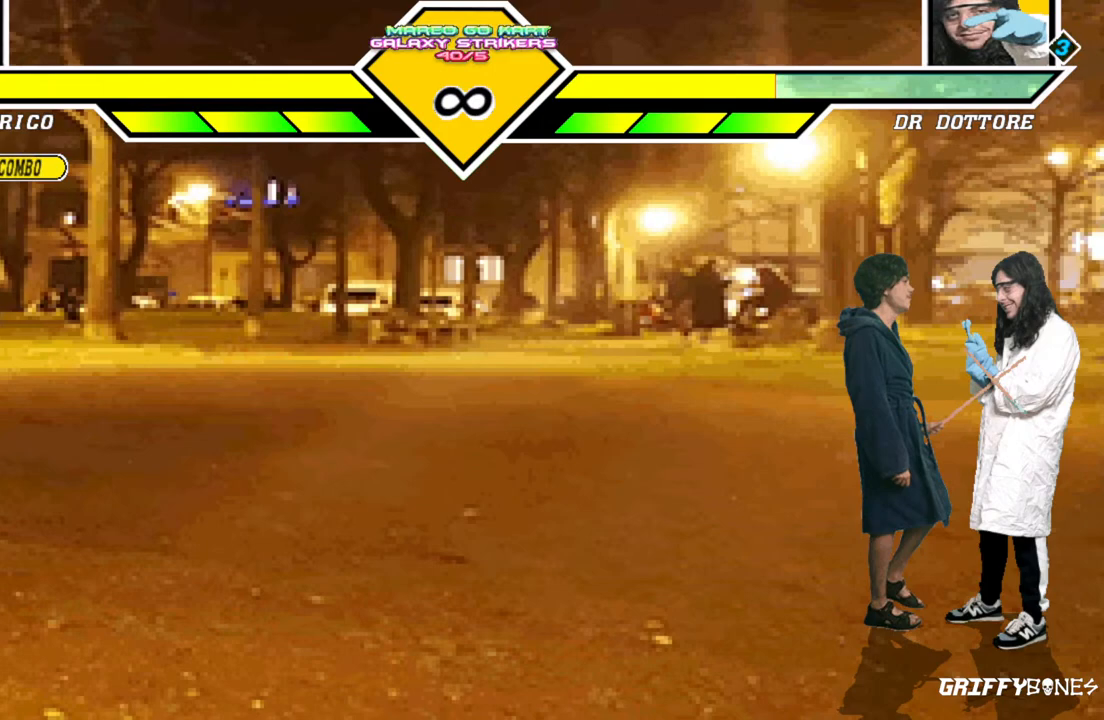
{"buttons": [], "events": [[233, "DPAD_RIGHT", "up"]]}
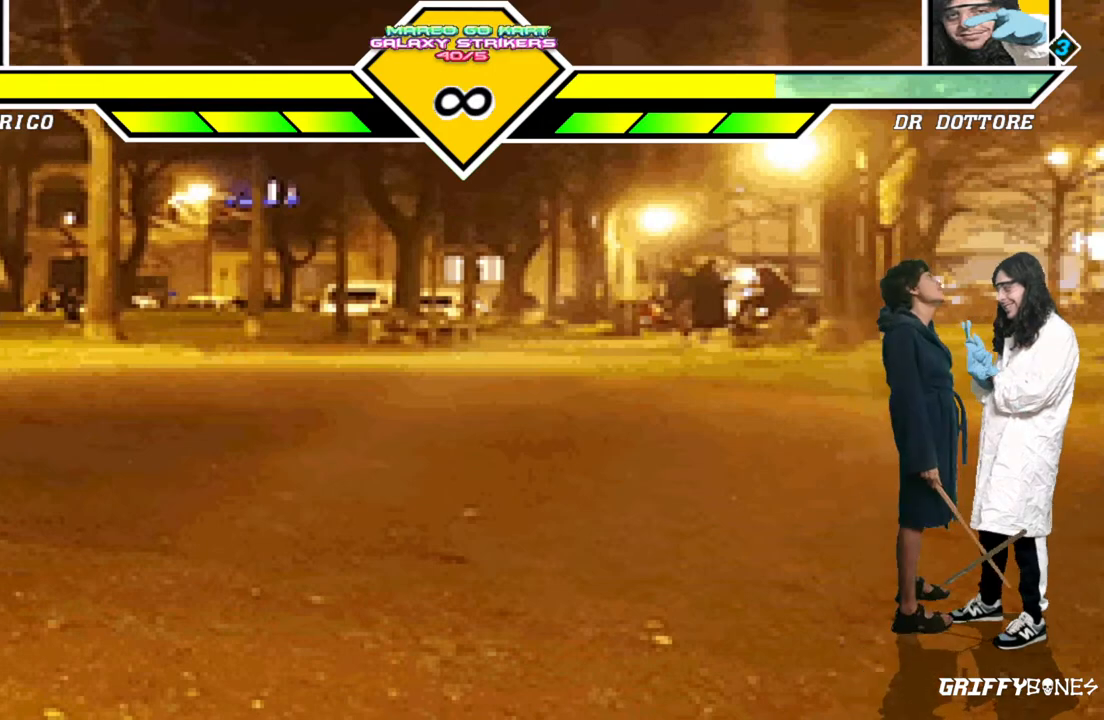
{"buttons": ["DPAD_RIGHT"], "events": [[333, "DPAD_RIGHT", "down"]]}
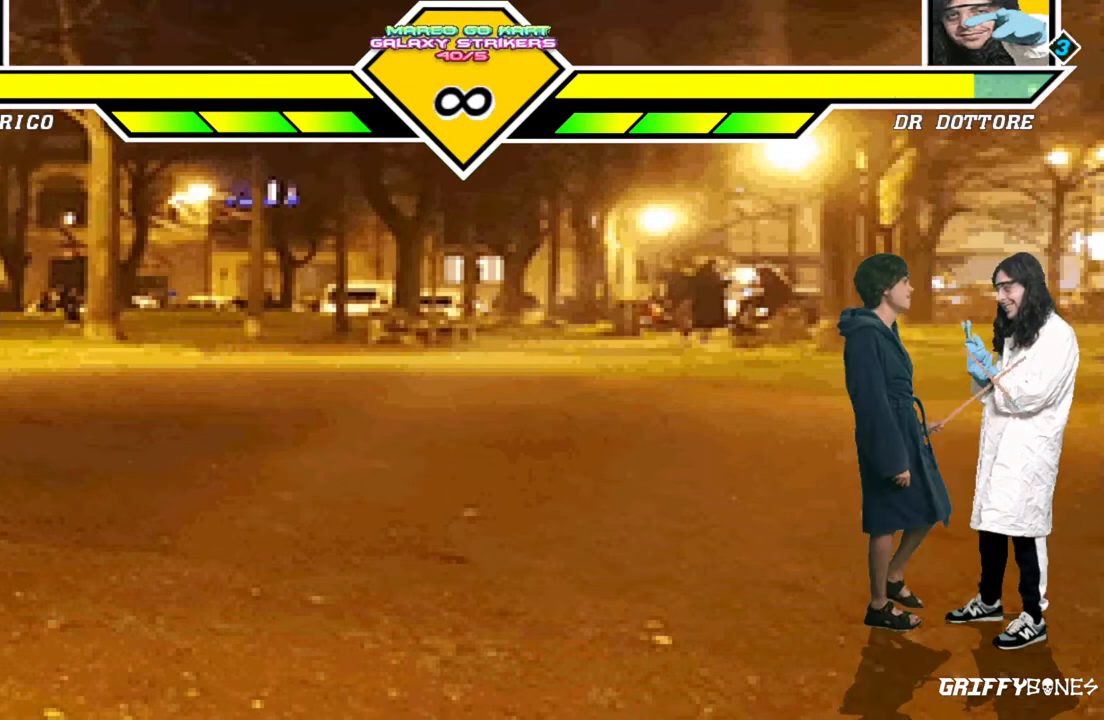
{"buttons": [], "events": [[67, "DPAD_RIGHT", "up"]]}
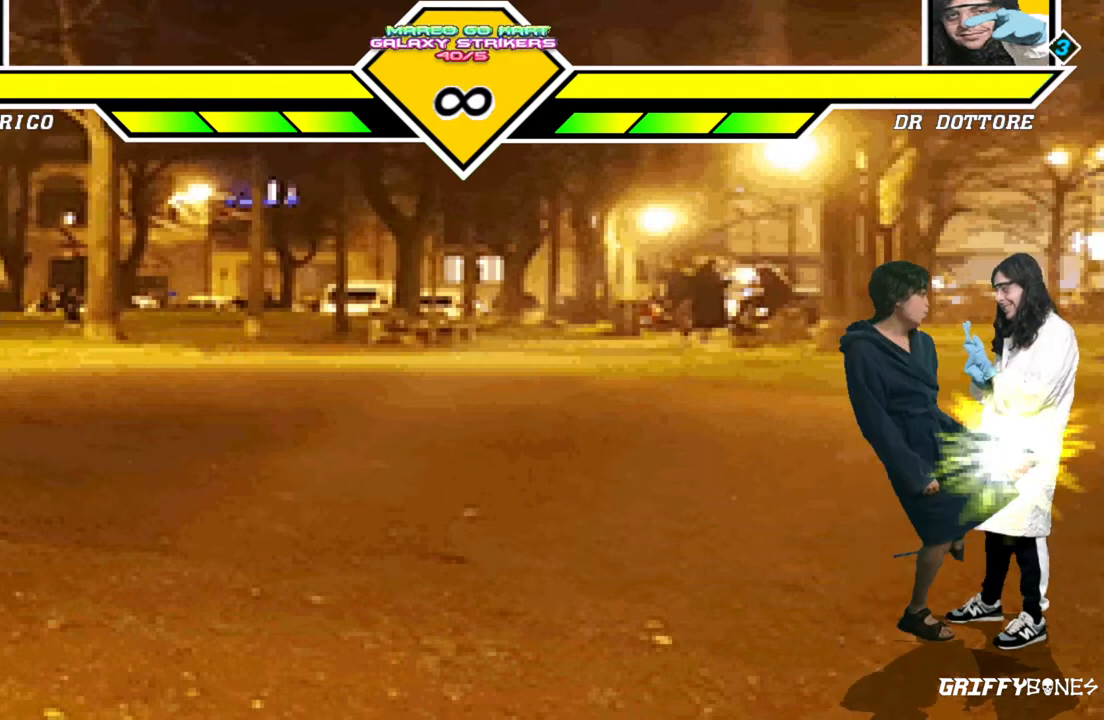
{"buttons": [], "events": []}
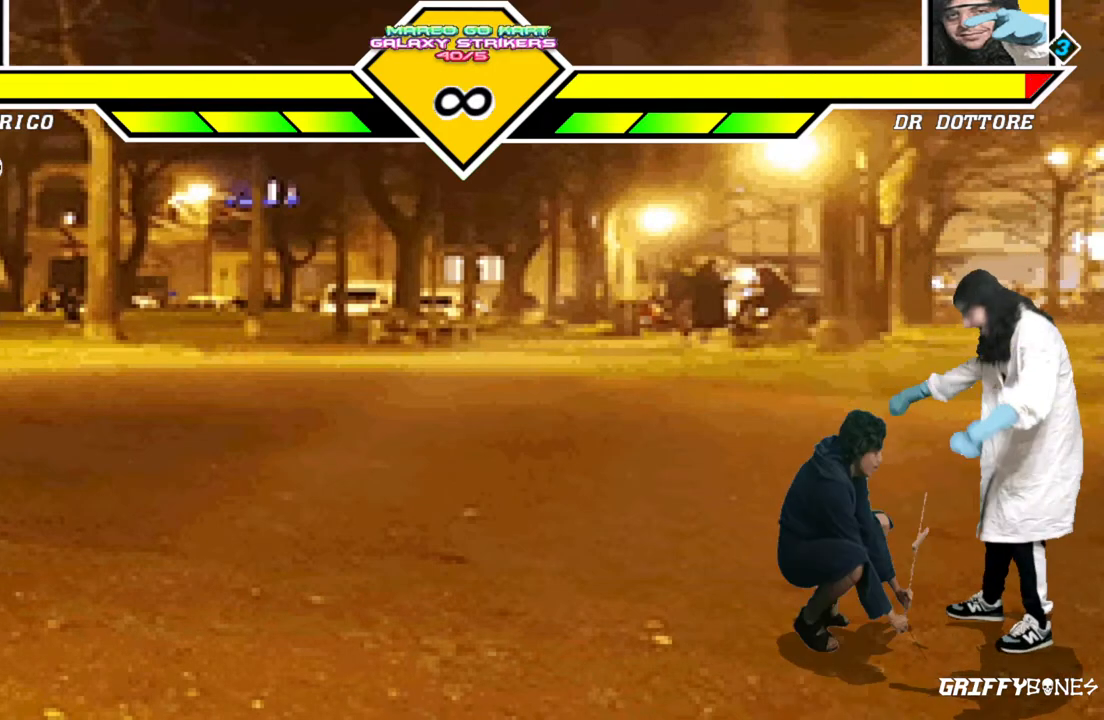
{"buttons": [], "events": [[33, "DPAD_DOWN", "down"], [133, "DPAD_RIGHT", "down"], [183, "DPAD_DOWN", "up"], [267, "DPAD_RIGHT", "up"]]}
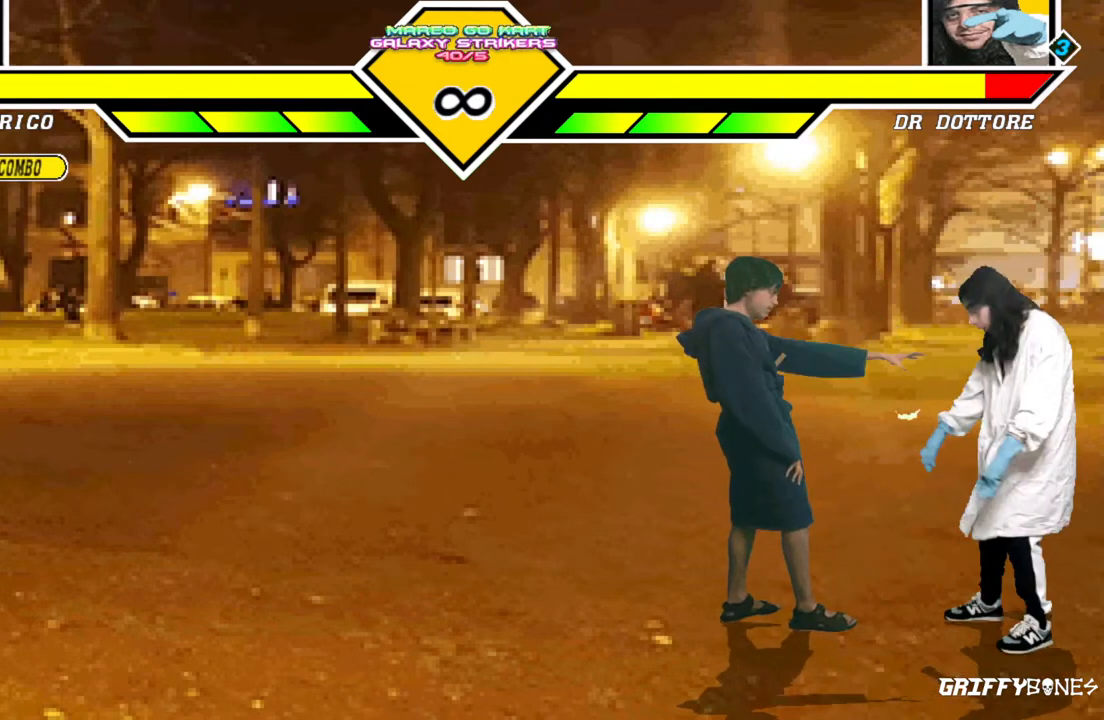
{"buttons": [], "events": [[33, "DPAD_RIGHT", "down"], [383, "DPAD_RIGHT", "up"]]}
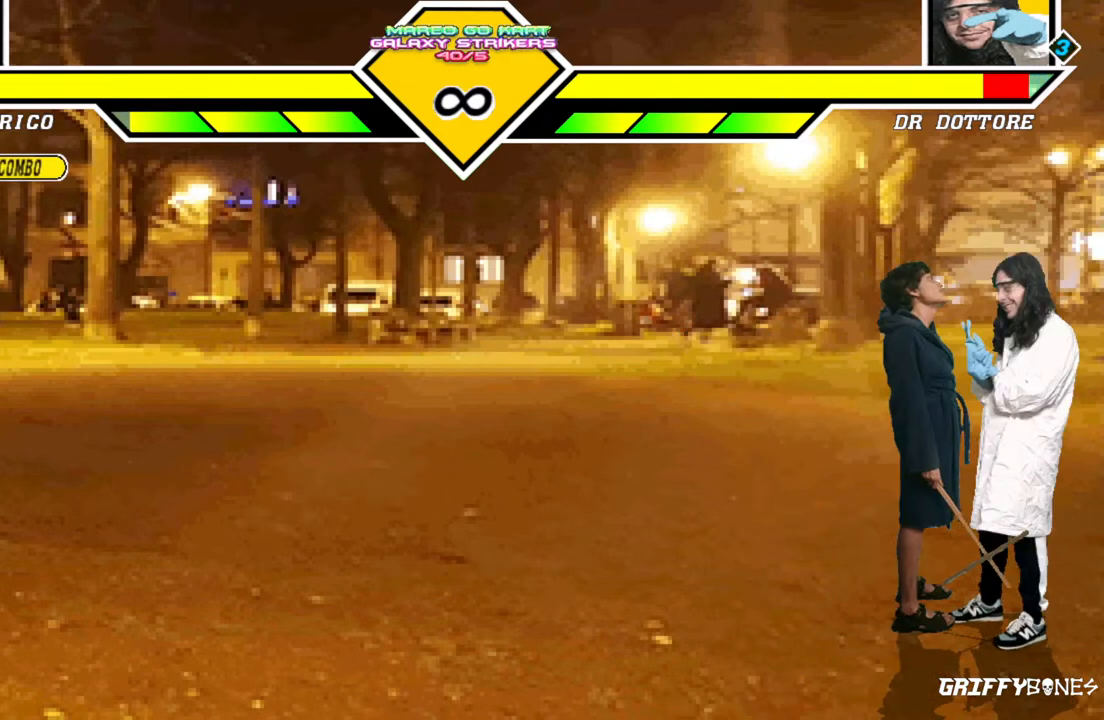
{"buttons": ["DPAD_RIGHT"], "events": [[400, "DPAD_RIGHT", "down"]]}
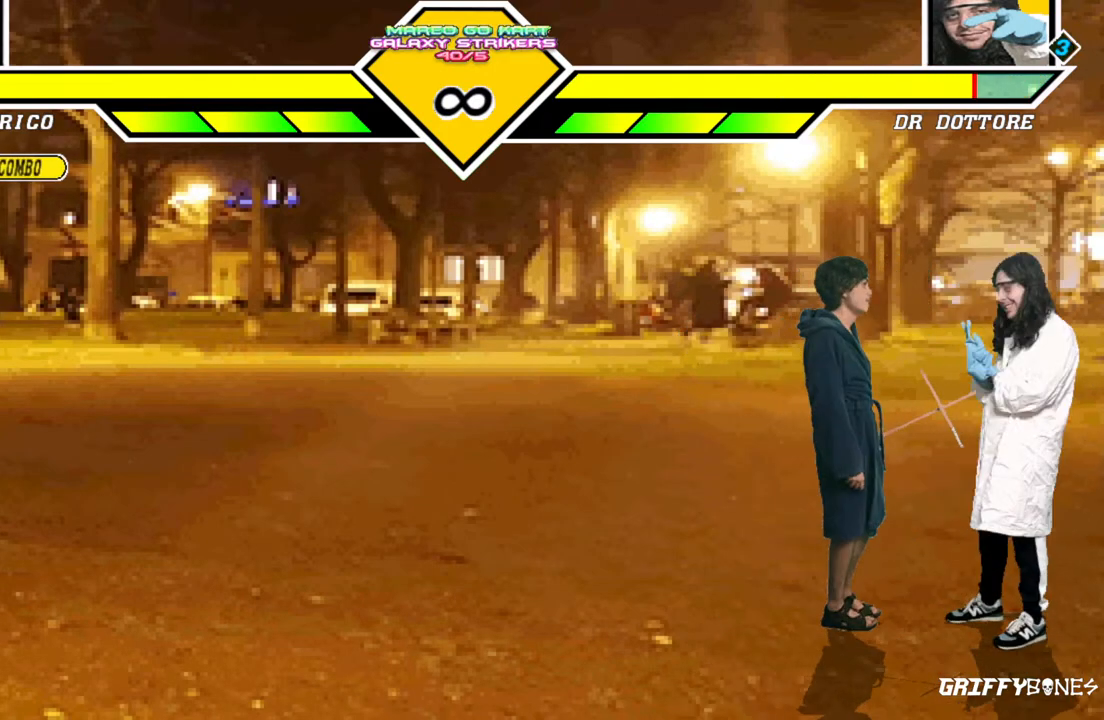
{"buttons": [], "events": [[467, "DPAD_RIGHT", "up"]]}
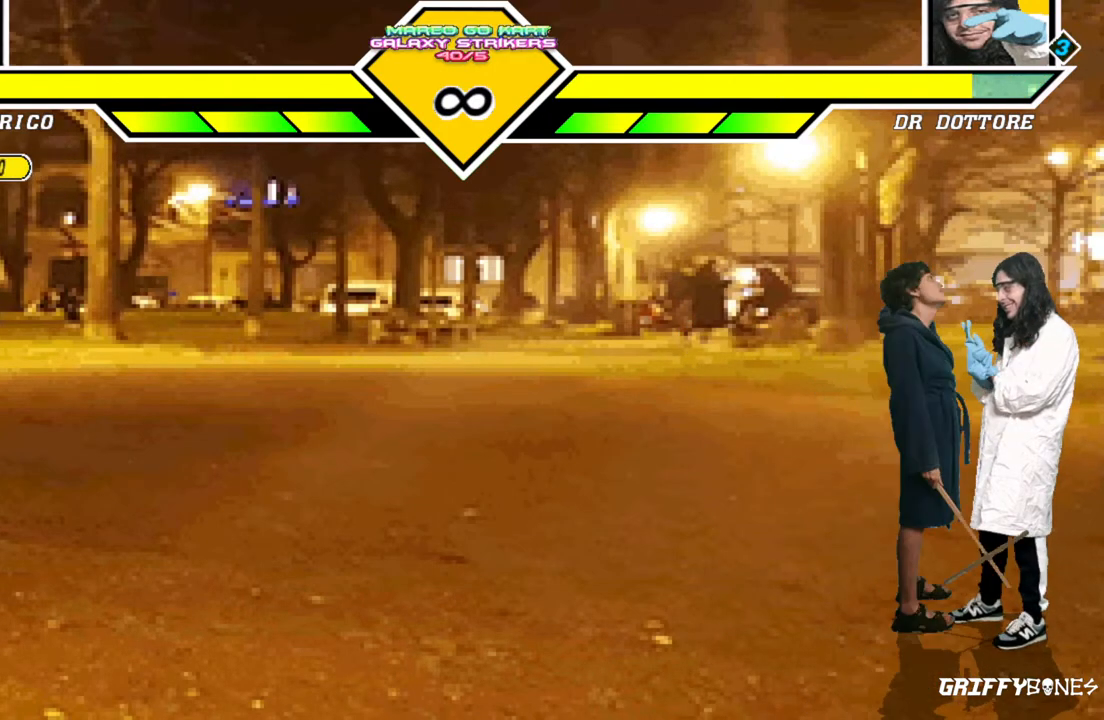
{"buttons": [], "events": []}
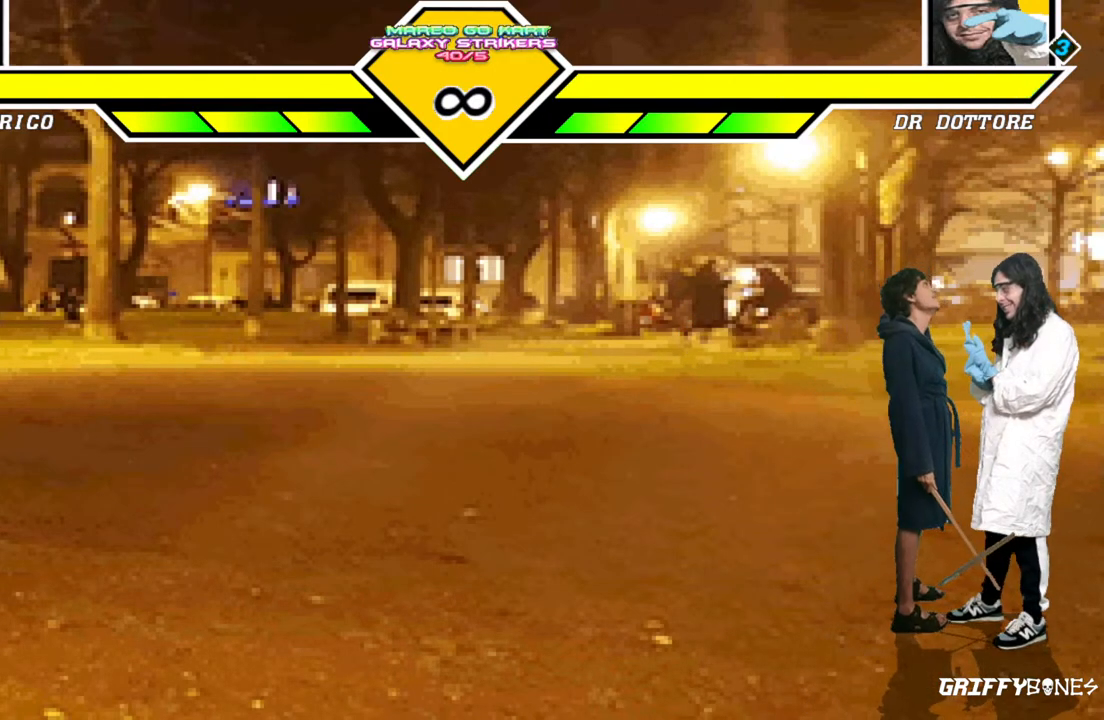
{"buttons": [], "events": []}
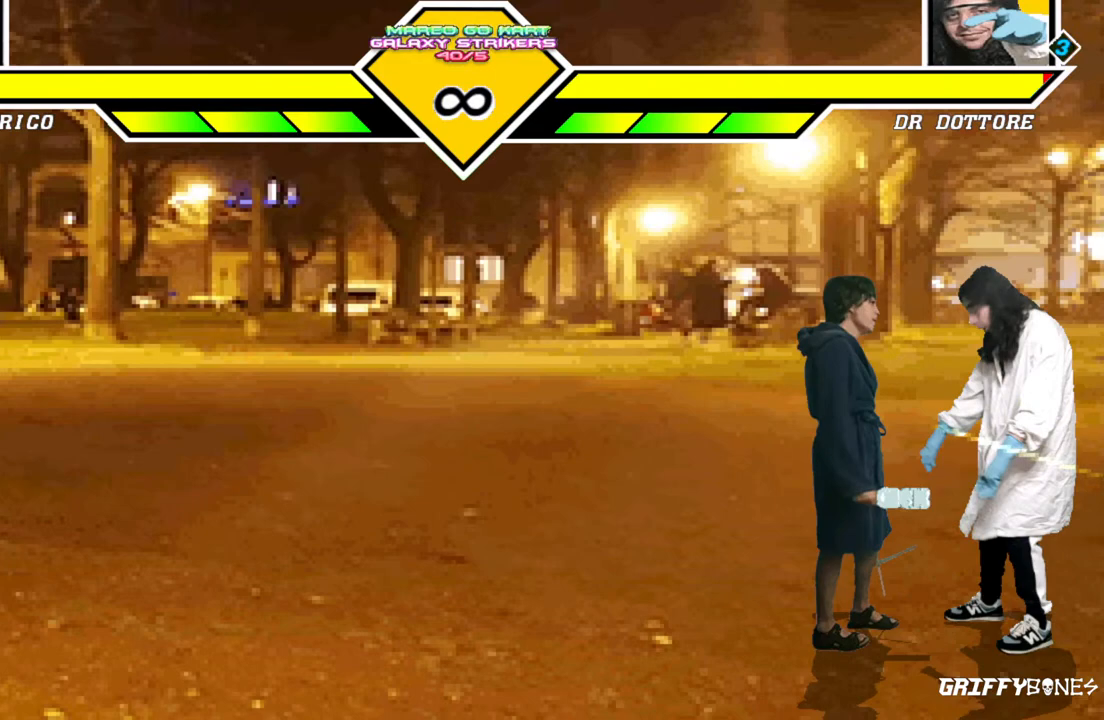
{"buttons": ["DPAD_RIGHT"], "events": [[317, "DPAD_DOWN", "down"], [450, "DPAD_RIGHT", "down"], [483, "DPAD_DOWN", "up"]]}
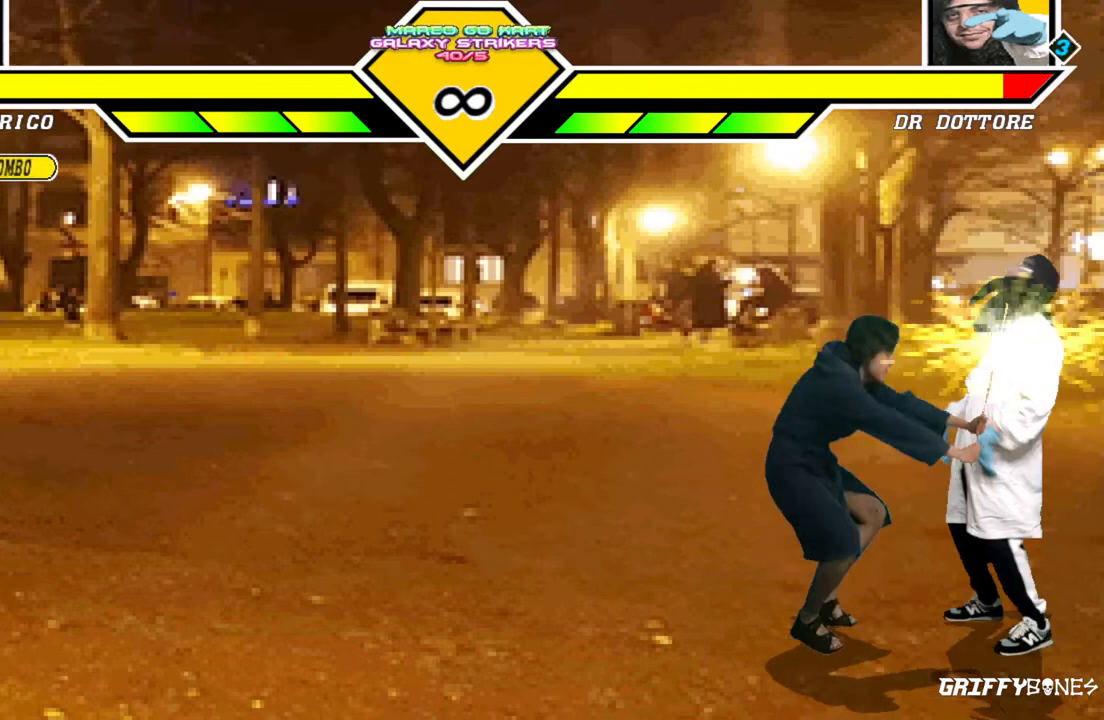
{"buttons": ["DPAD_RIGHT"], "events": []}
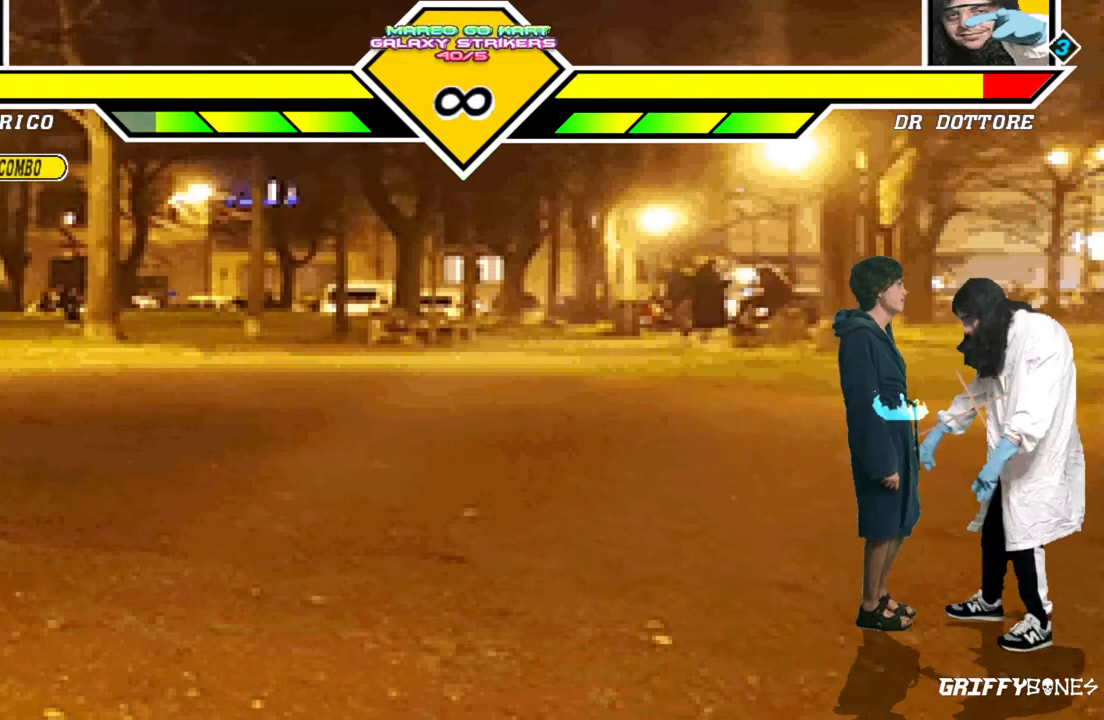
{"buttons": [], "events": [[183, "DPAD_RIGHT", "up"]]}